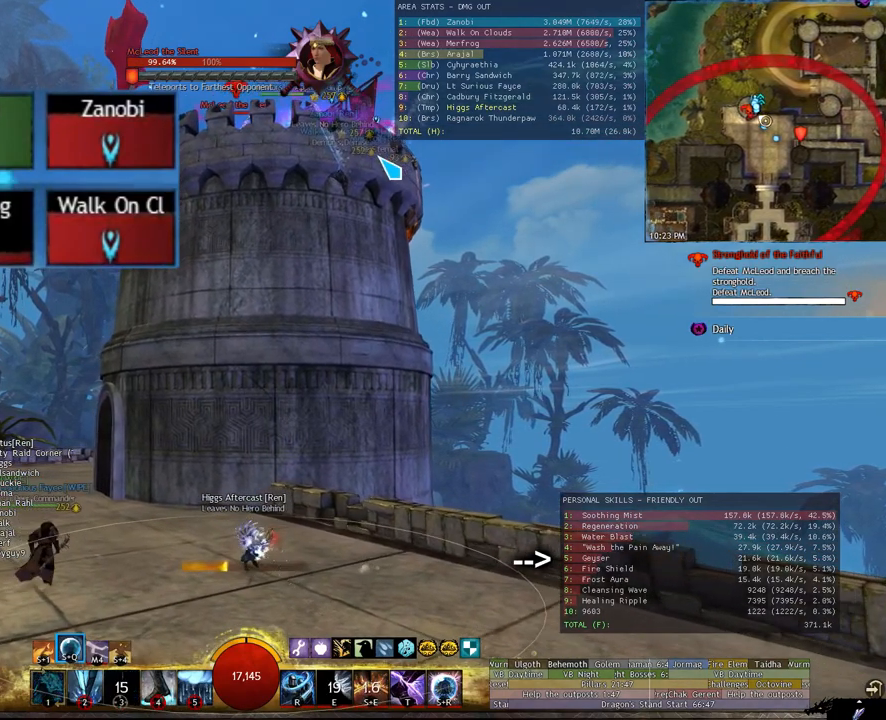
Gameplay with keyboard and mouse; each line is a JSON object with the keys and mouse buttons held at the frame after it. "events" lists presses ("down") and releases ("up") of "1", "2", "3", "4", "5", "a", "alt", "c", "ctrl", "d", "e", "escape", "f", "f6", "g", "q", "r", "s", "shift", "space", "t", "tab", "tilde", "v", "w", "x", "z", "mouse_left", "mouse_wheel" and "mouse_right" between this image and that frame as [ms after this image, input, new state], when the widget could be followed in between. "mouse_left", "mouse_wheel", "mouse_right" = the "left", "wheel", "right" buttons of the "mouse" list. No other keys are recorded. "wheel" means that the mouse wheel is clicked or scrolled. Not read: mouse_move.
{"keys": ["a", "w"], "mouse": [], "events": [[80, "5", "down"], [280, "5", "up"]]}
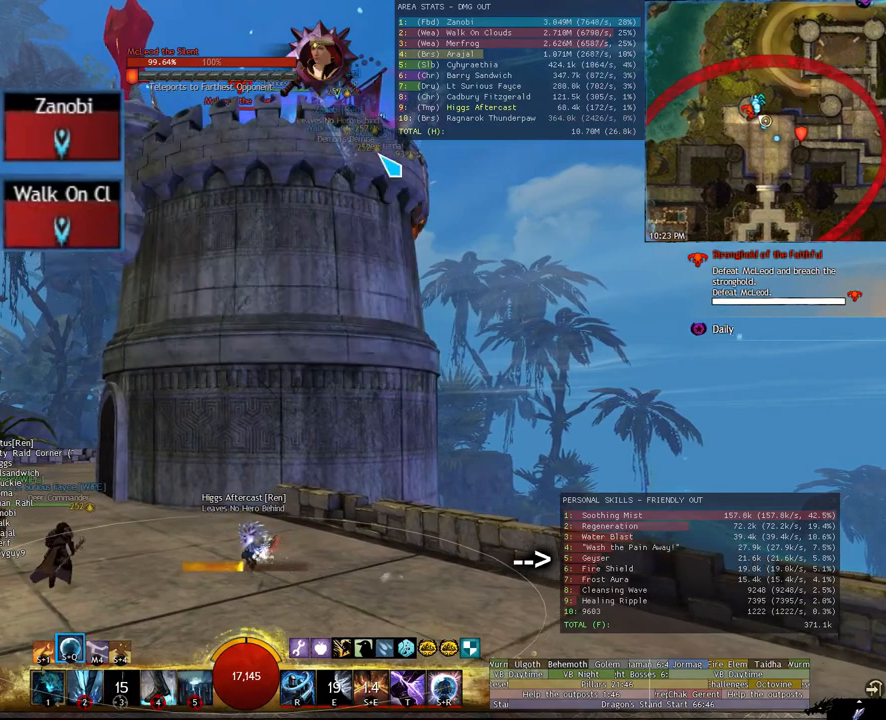
{"keys": ["5", "a", "w"], "mouse": [], "events": [[280, "5", "down"]]}
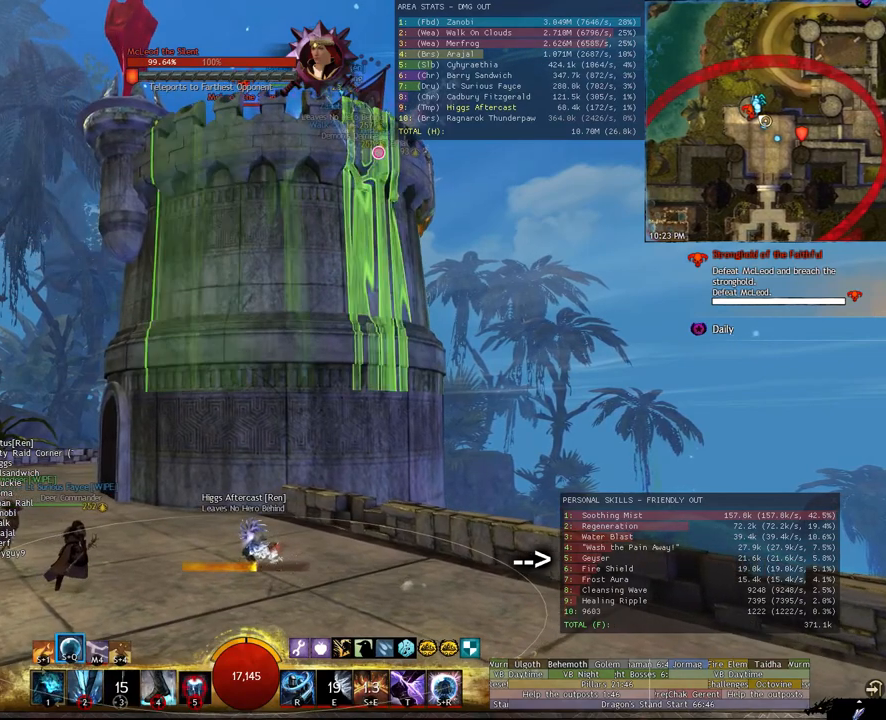
{"keys": ["a"], "mouse": [], "events": [[280, "5", "up"], [480, "w", "up"]]}
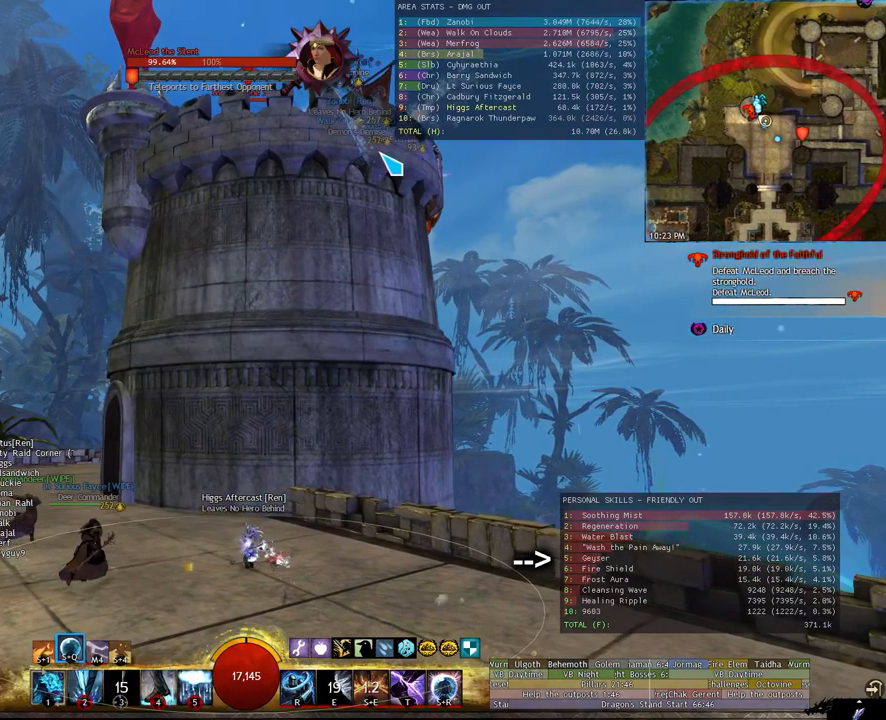
{"keys": ["a"], "mouse": [], "events": []}
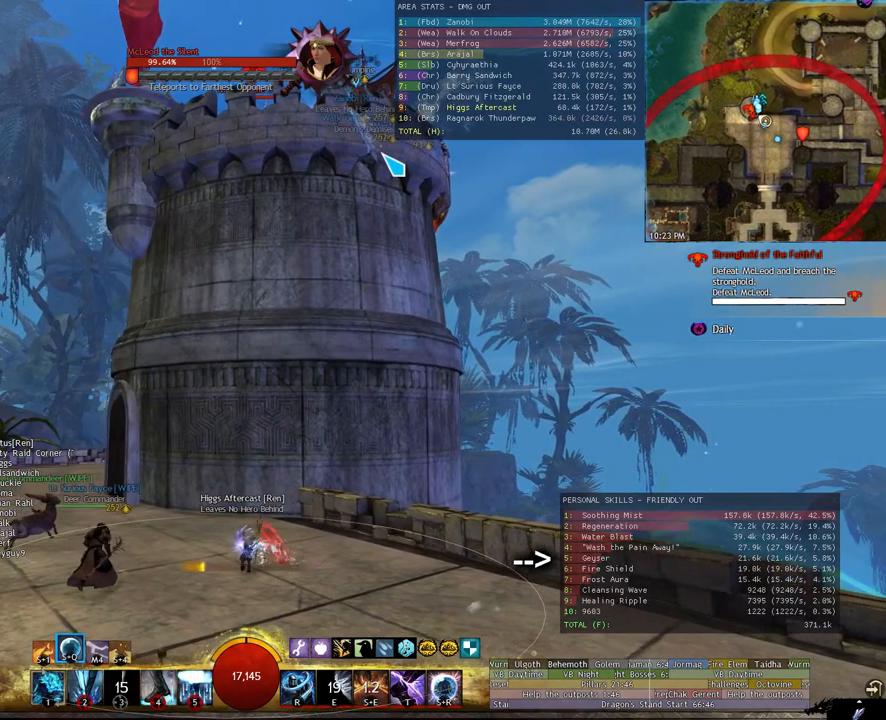
{"keys": [], "mouse": [], "events": [[480, "a", "up"]]}
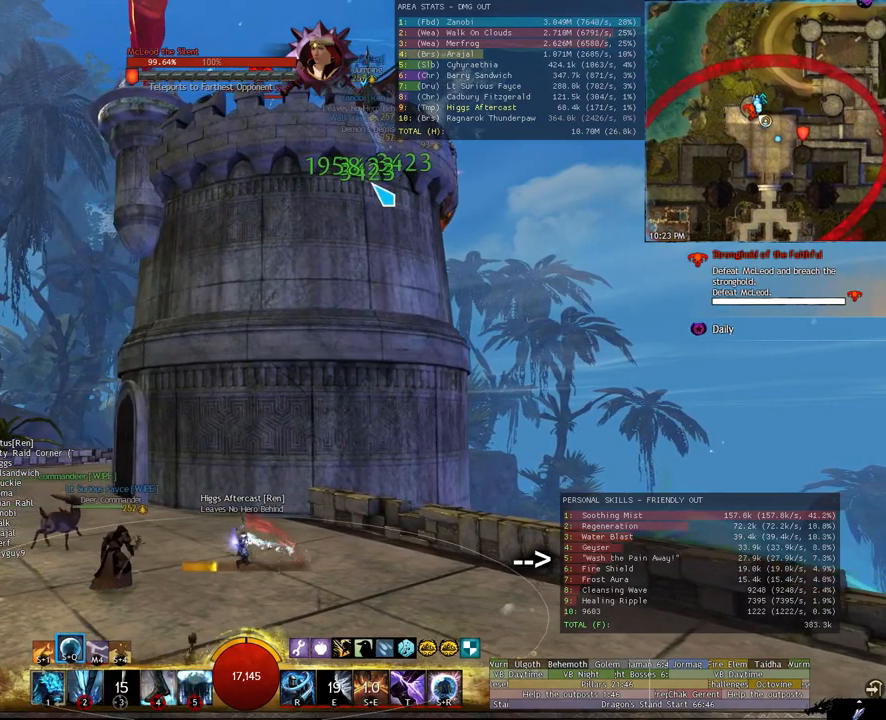
{"keys": ["d"], "mouse": ["right"], "events": [[180, "mouse_right", "down"], [380, "d", "down"]]}
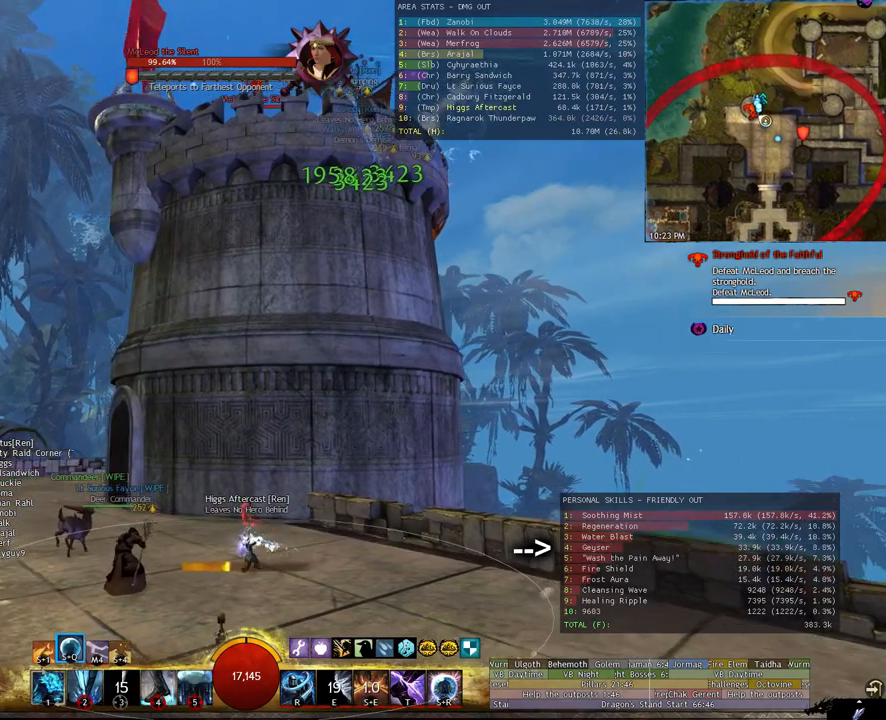
{"keys": ["d"], "mouse": ["right"], "events": []}
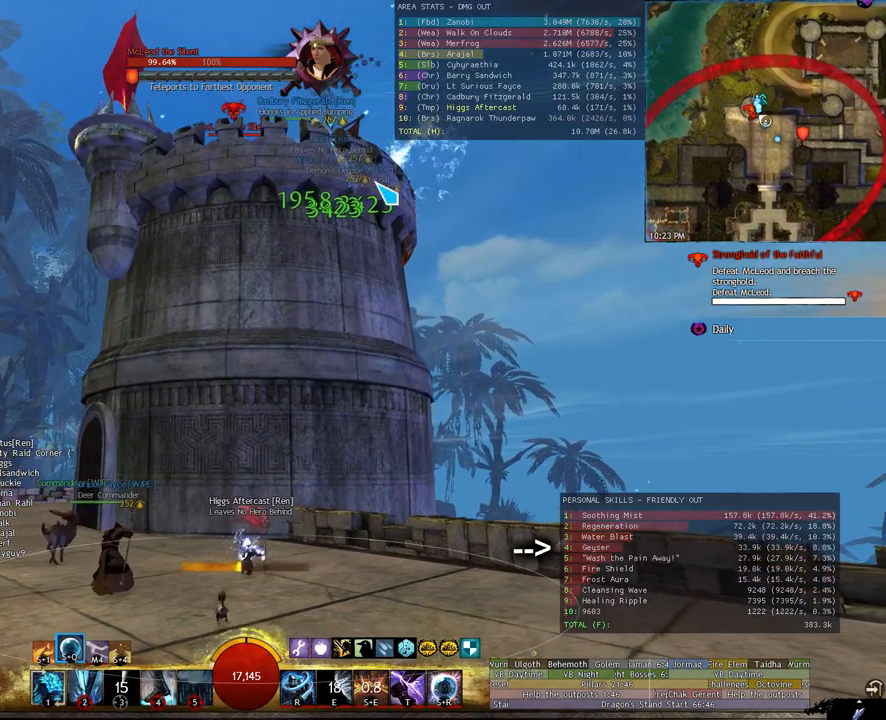
{"keys": ["d"], "mouse": [], "events": [[80, "mouse_right", "up"]]}
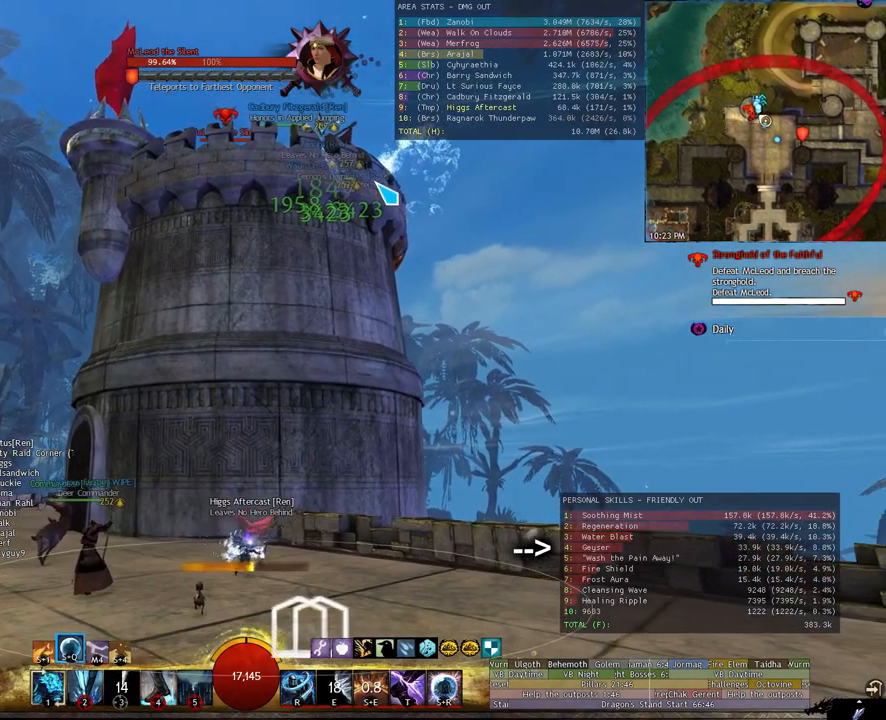
{"keys": ["d", "s"], "mouse": [], "events": [[280, "s", "down"]]}
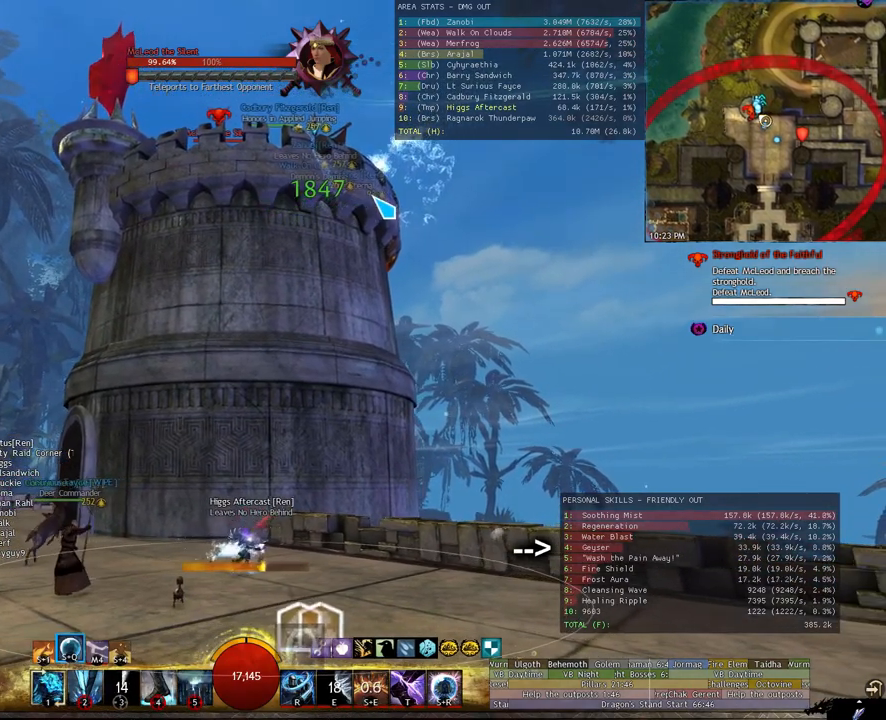
{"keys": ["d", "s"], "mouse": [], "events": []}
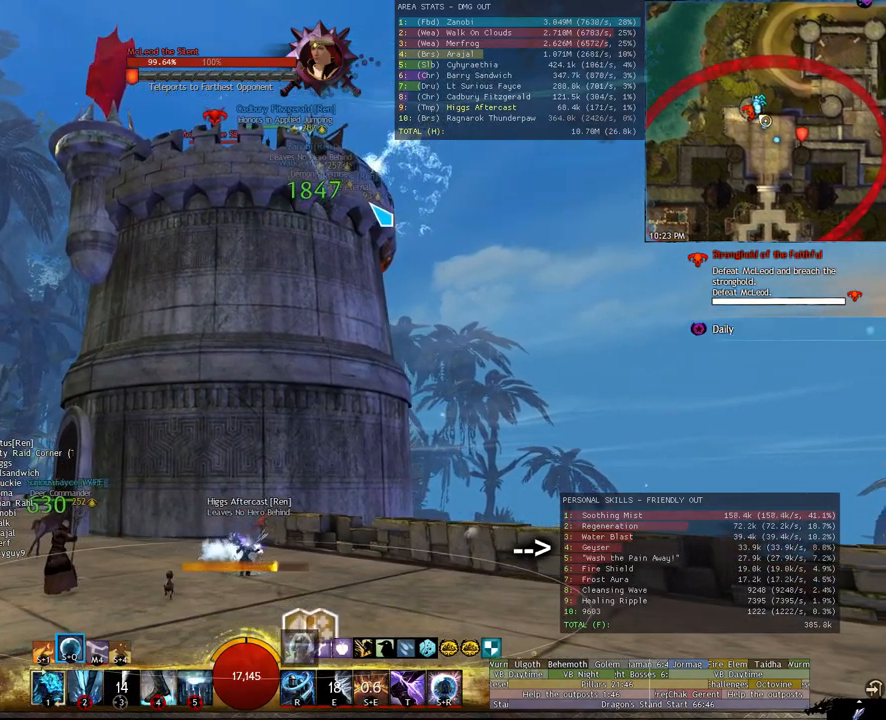
{"keys": ["d", "s"], "mouse": ["right"], "events": [[480, "mouse_right", "down"]]}
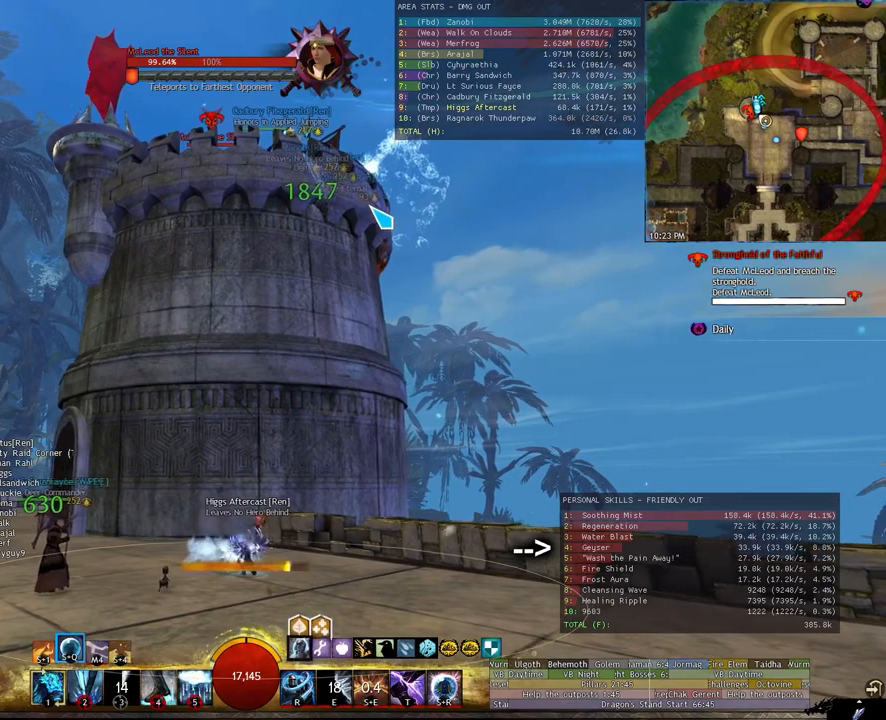
{"keys": ["d", "s"], "mouse": ["right"], "events": []}
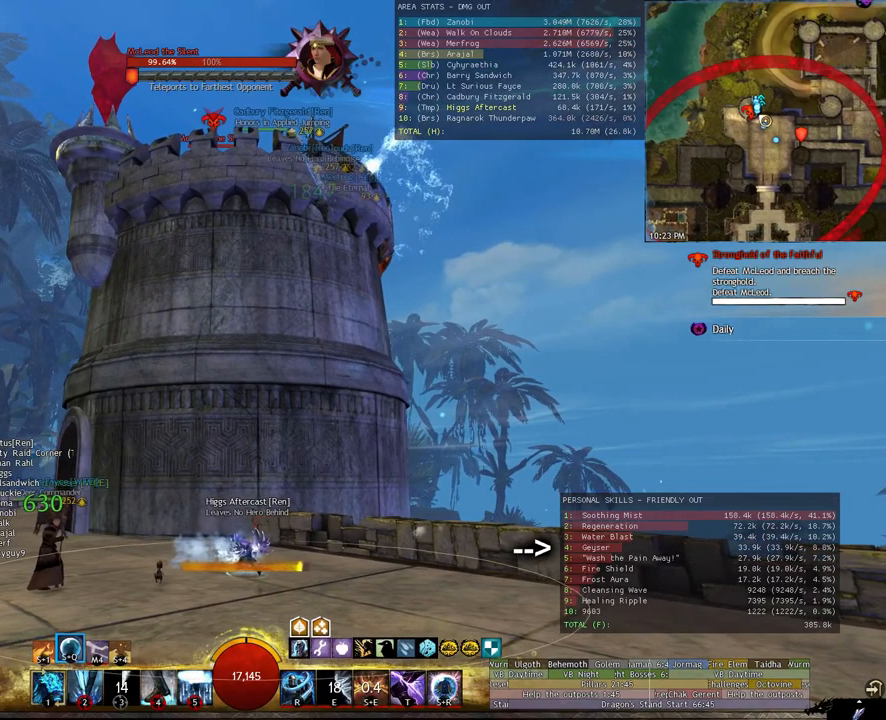
{"keys": ["d", "s"], "mouse": [], "events": [[380, "mouse_right", "up"]]}
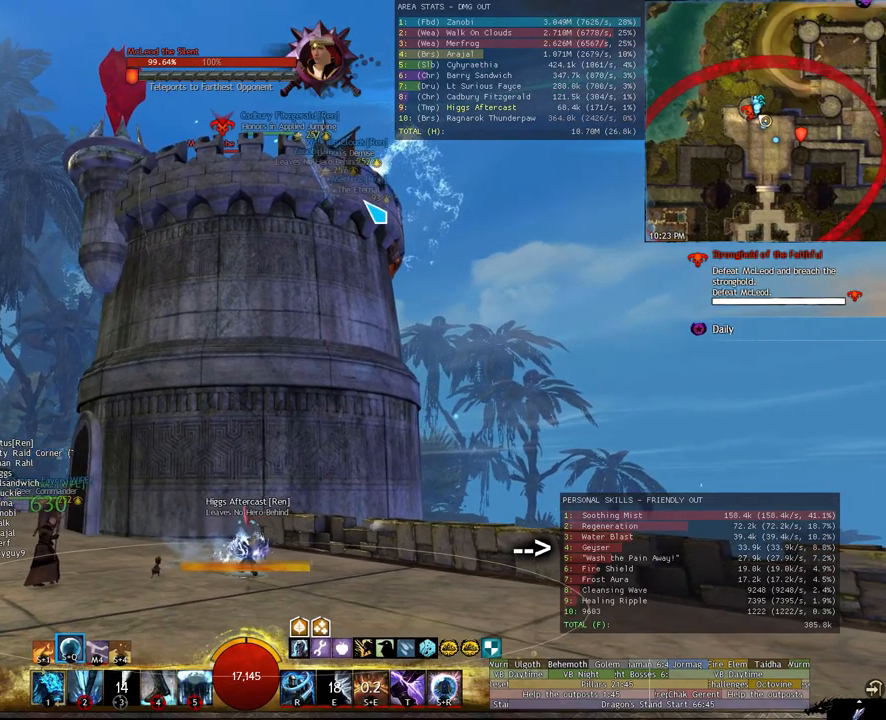
{"keys": ["d", "s"], "mouse": [], "events": []}
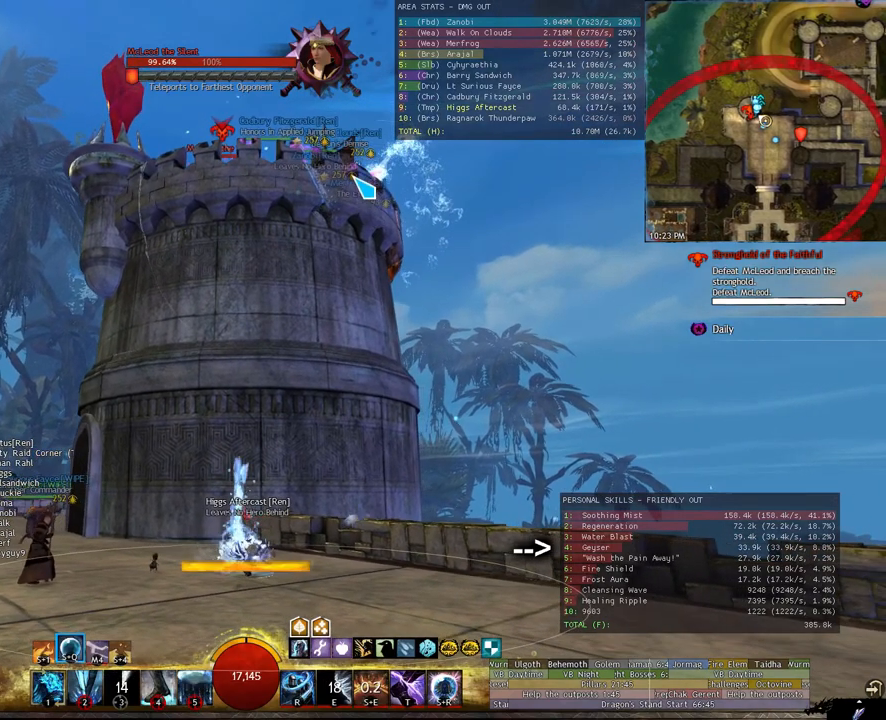
{"keys": ["d", "s"], "mouse": [], "events": []}
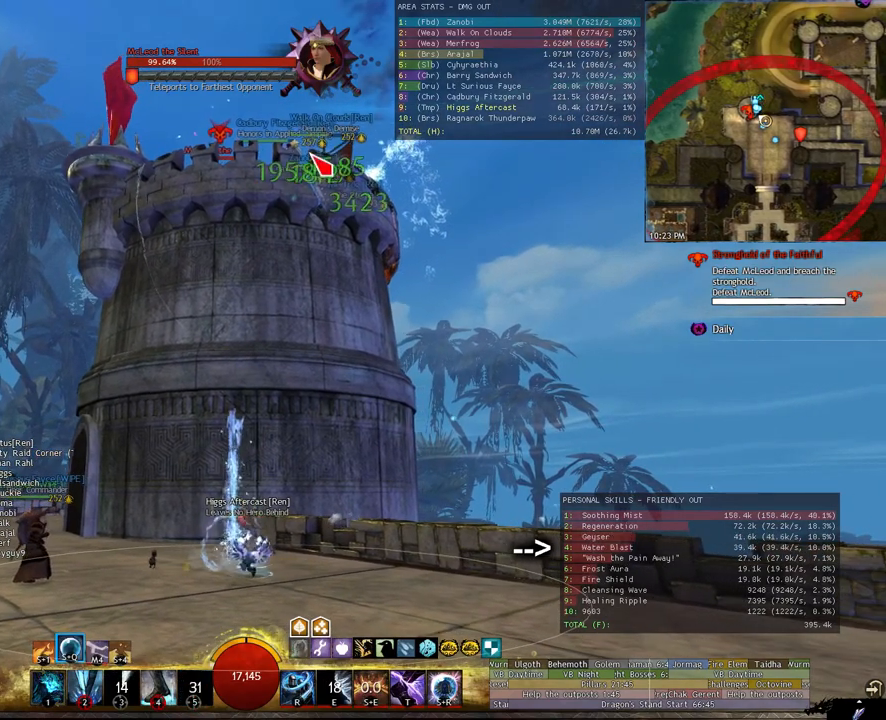
{"keys": ["s"], "mouse": [], "events": [[280, "d", "up"]]}
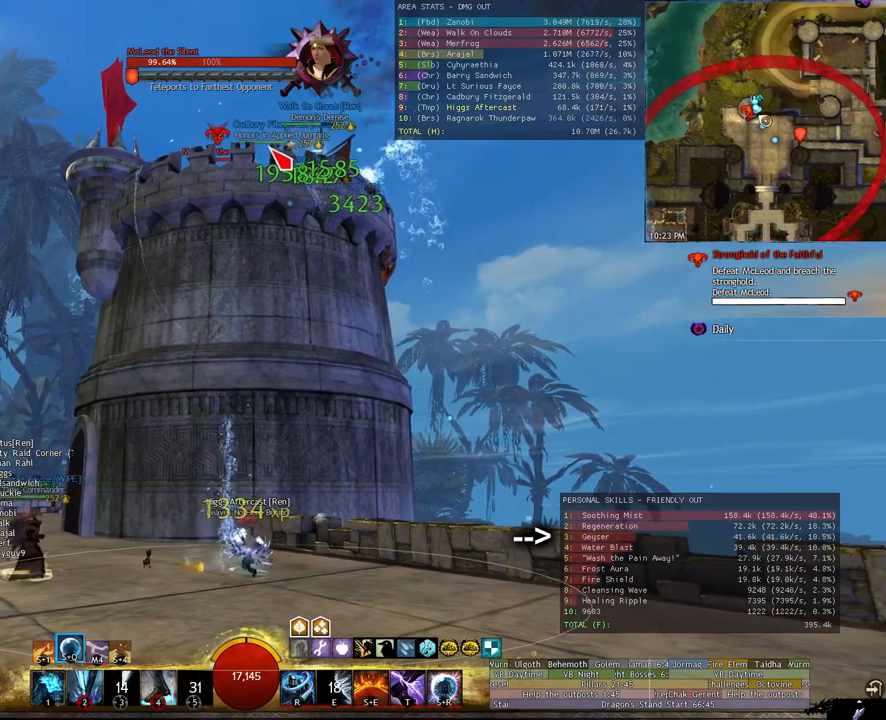
{"keys": ["a", "s"], "mouse": ["left"], "events": [[80, "a", "down"], [280, "mouse_left", "down"]]}
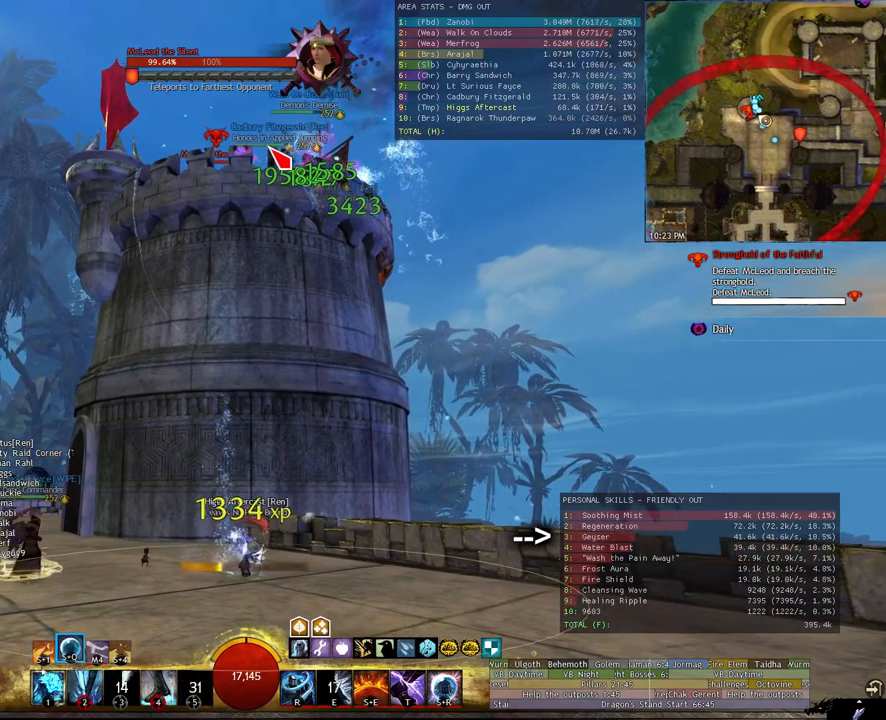
{"keys": ["a", "s"], "mouse": [], "events": [[280, "mouse_left", "up"]]}
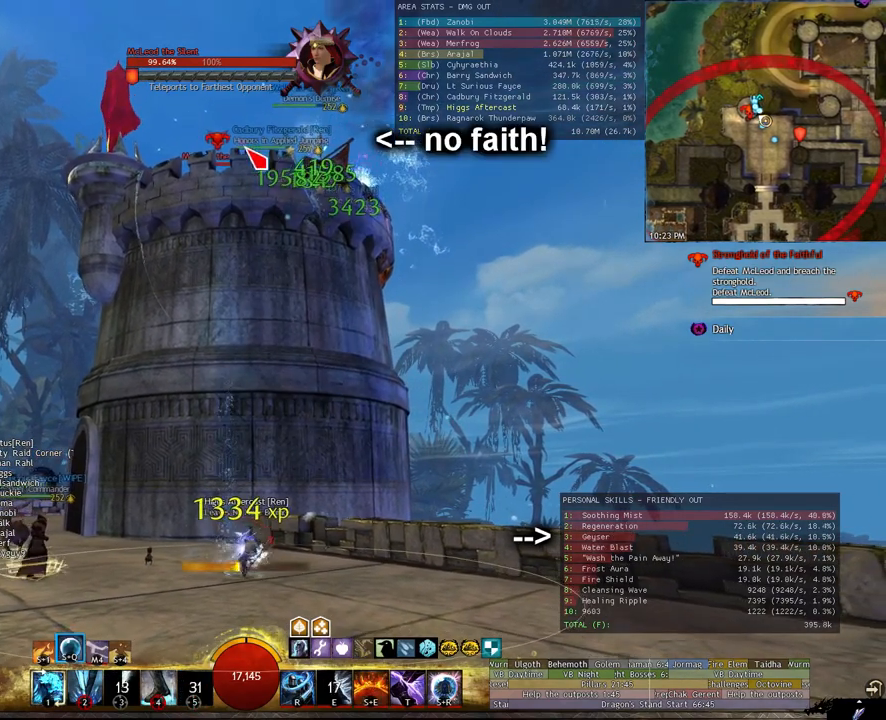
{"keys": ["a"], "mouse": ["left"], "events": [[480, "mouse_left", "down"], [480, "s", "up"]]}
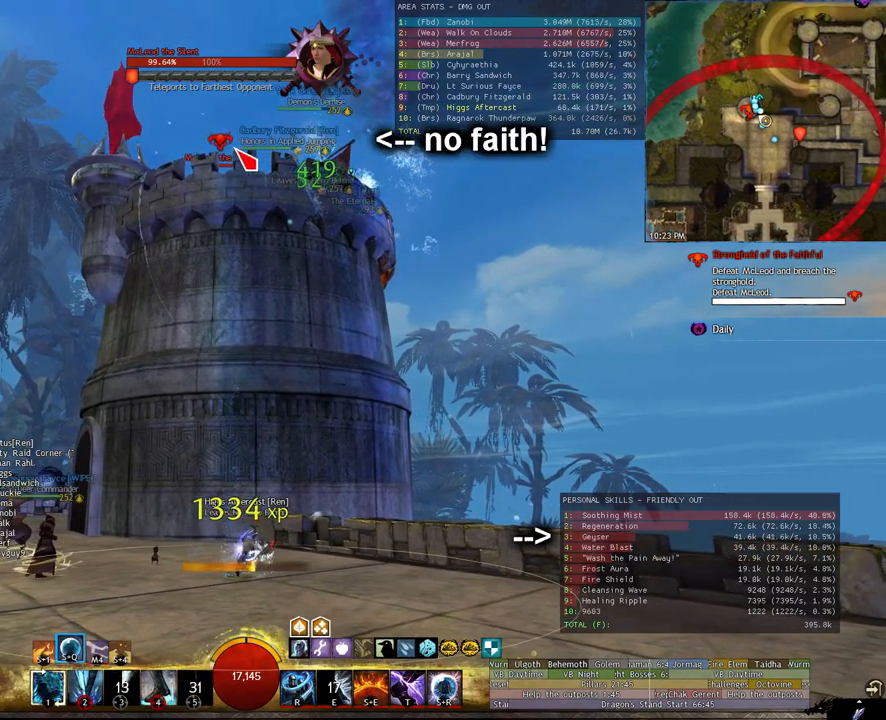
{"keys": ["a"], "mouse": ["left"], "events": []}
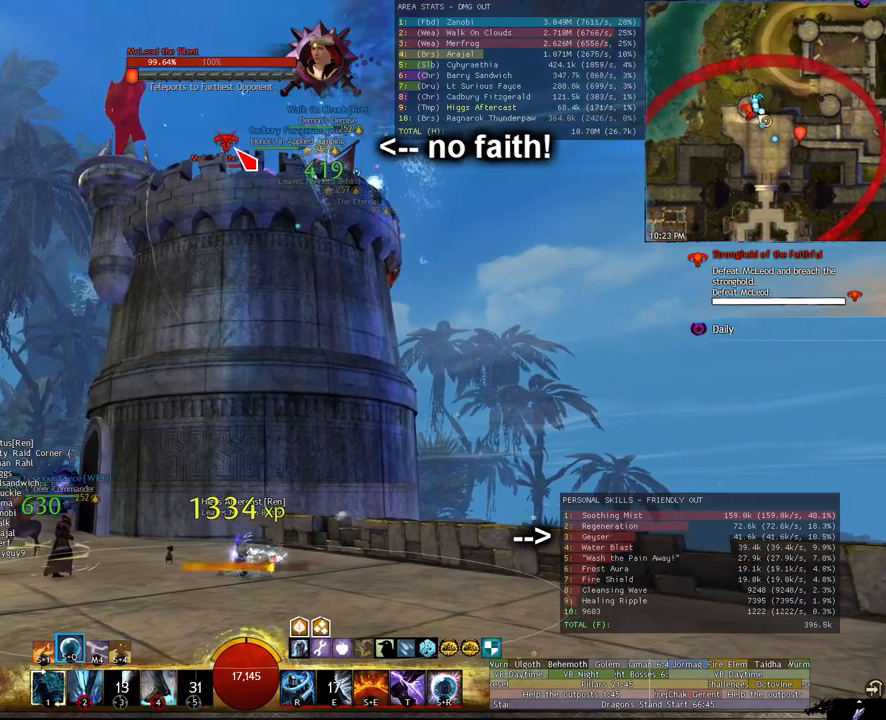
{"keys": ["a"], "mouse": ["left"], "events": [[180, "mouse_left", "up"], [380, "mouse_left", "down"]]}
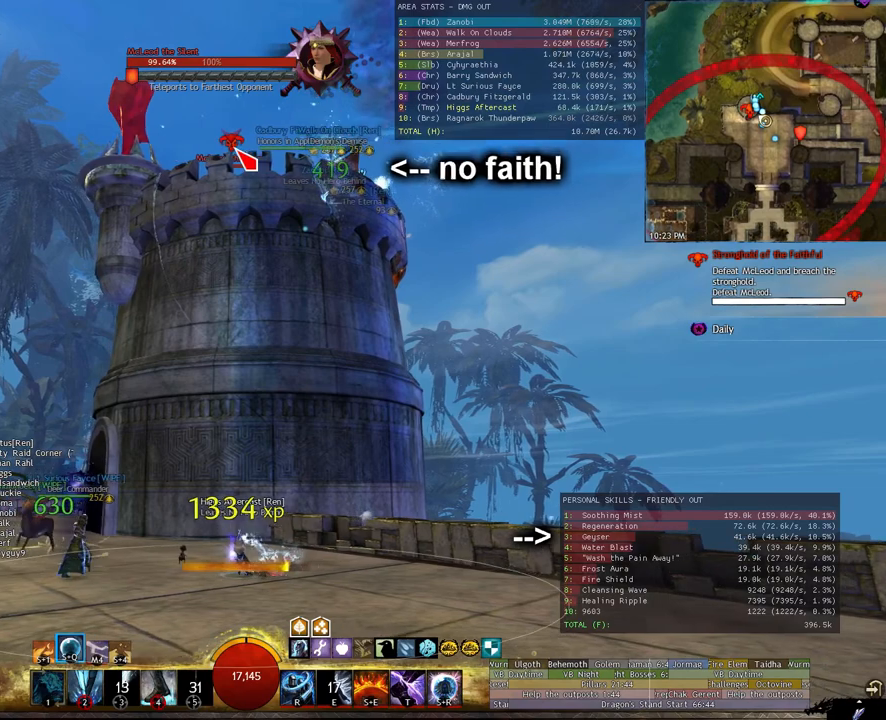
{"keys": ["1", "a"], "mouse": [], "events": [[380, "1", "down"], [380, "mouse_left", "up"]]}
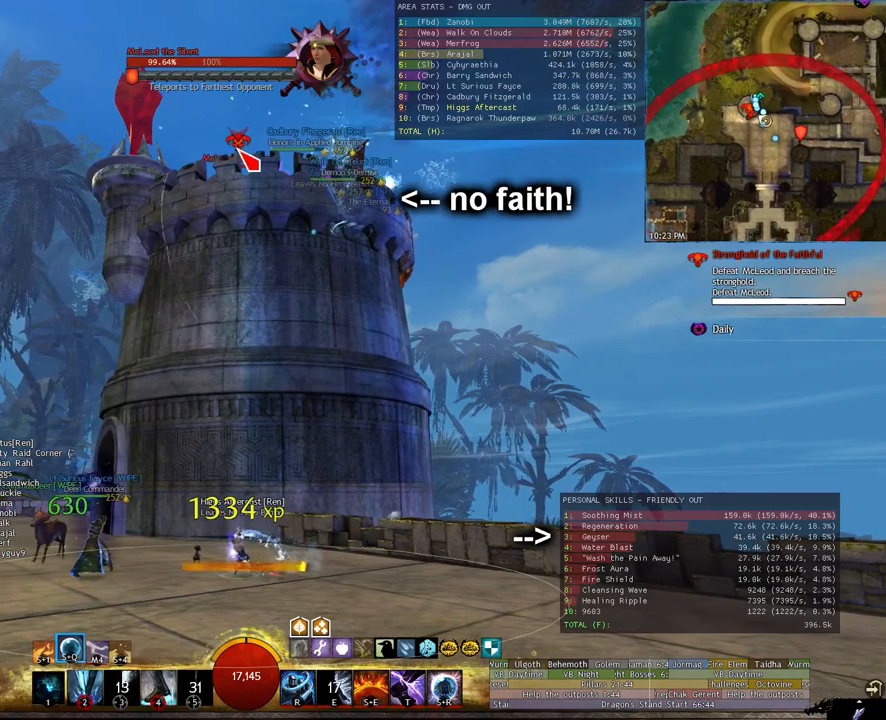
{"keys": ["a"], "mouse": [], "events": [[380, "1", "up"]]}
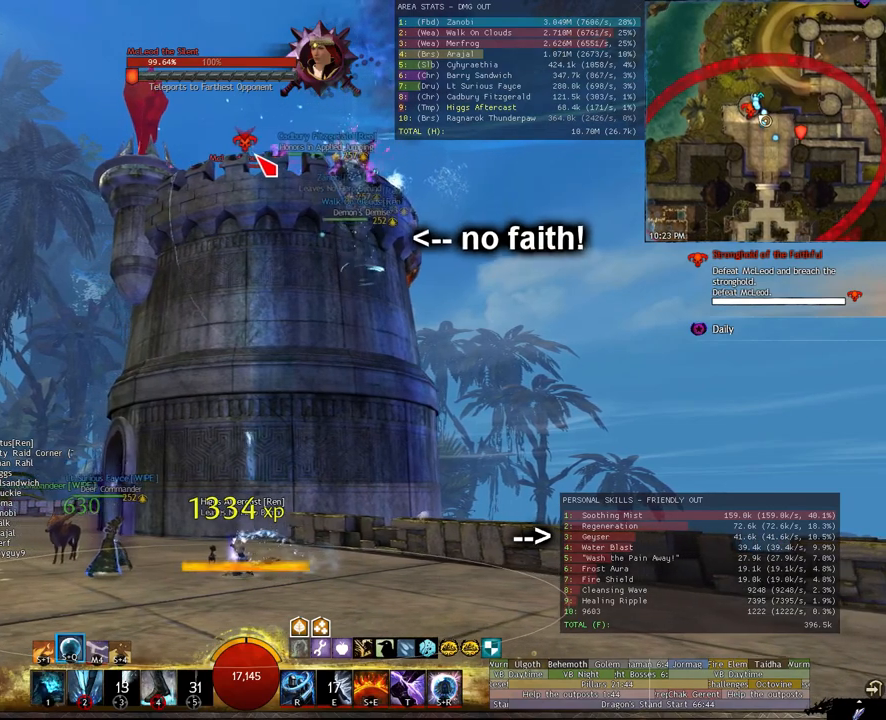
{"keys": ["1", "a"], "mouse": [], "events": [[280, "1", "down"]]}
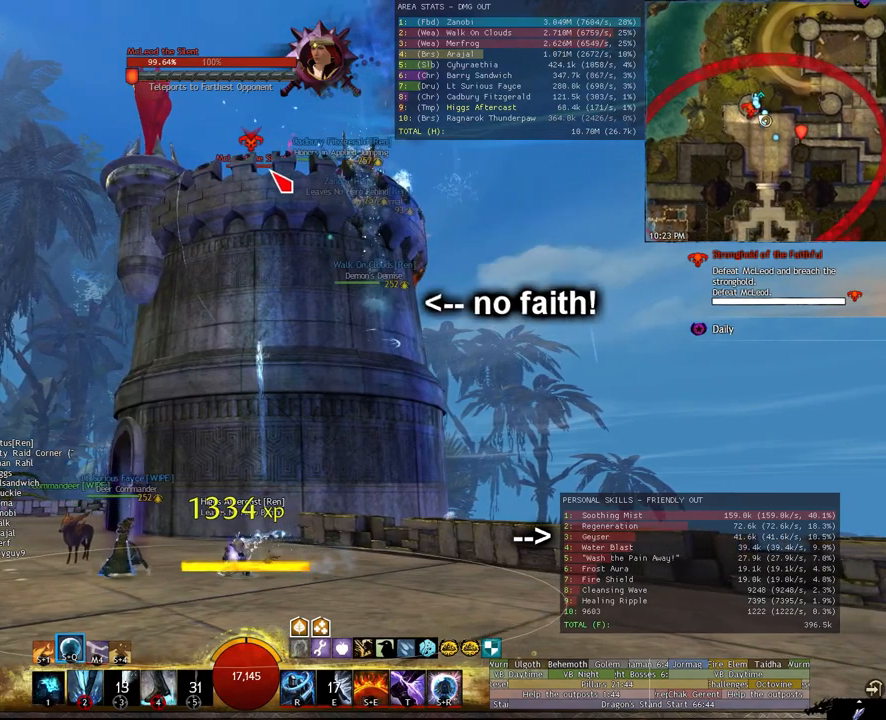
{"keys": ["a"], "mouse": [], "events": [[280, "1", "up"]]}
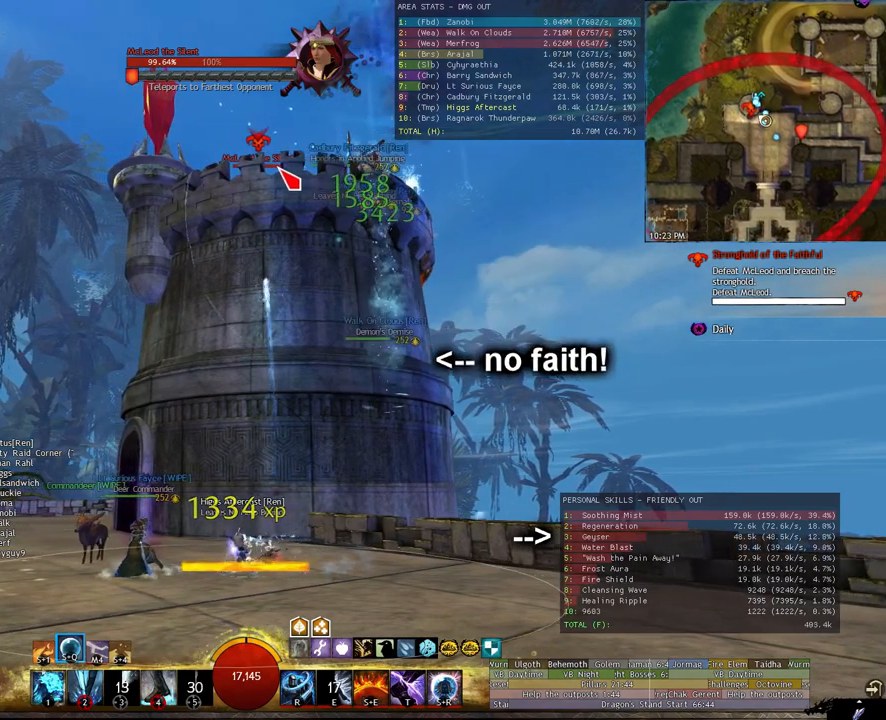
{"keys": ["1", "a"], "mouse": ["right"], "events": [[280, "1", "down"], [280, "mouse_right", "down"]]}
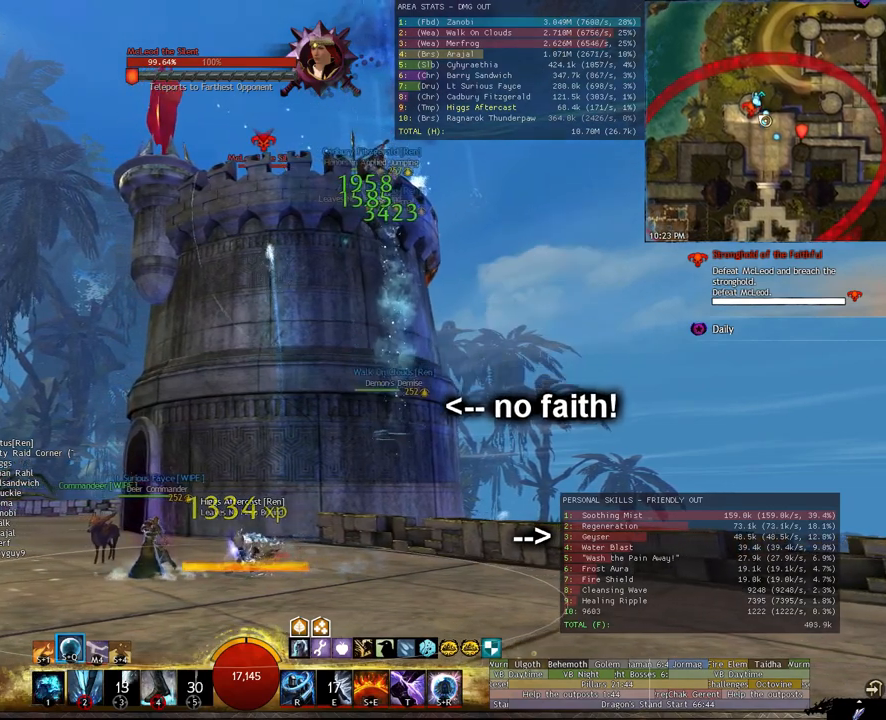
{"keys": ["a"], "mouse": ["right"], "events": [[180, "1", "up"]]}
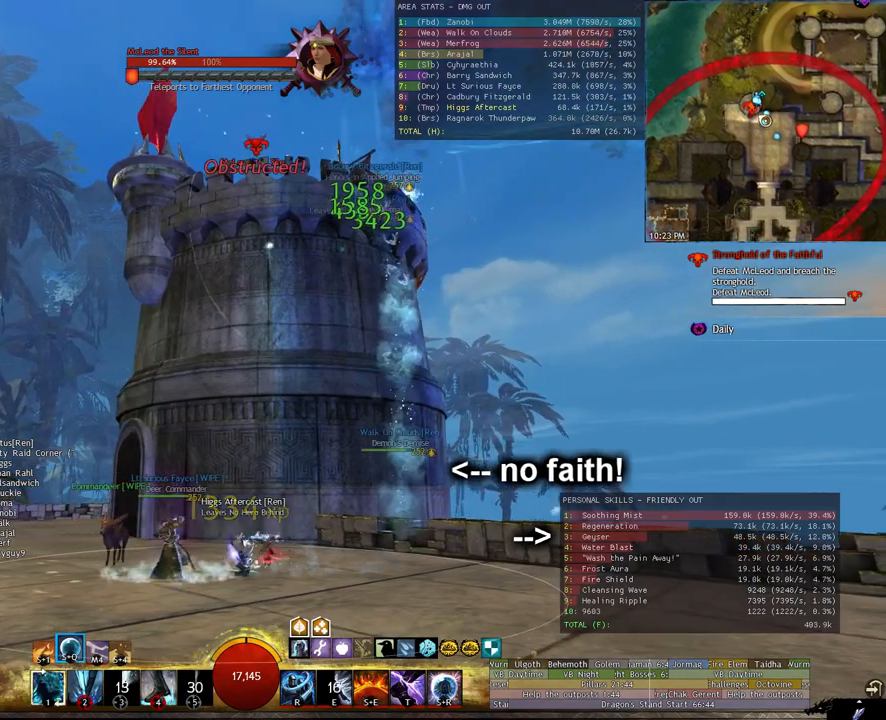
{"keys": [], "mouse": [], "events": [[180, "a", "up"], [180, "mouse_right", "up"]]}
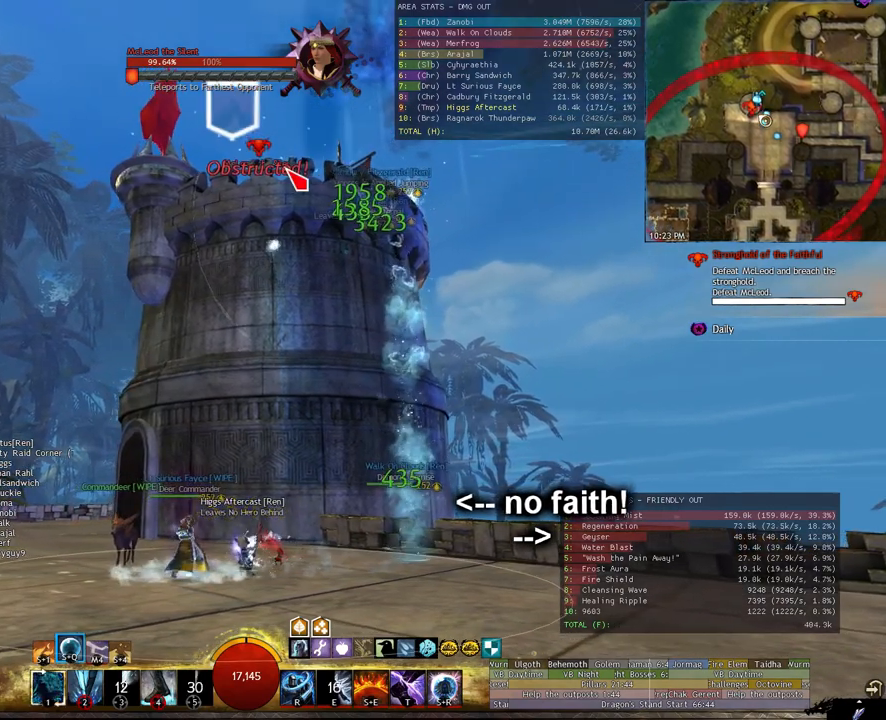
{"keys": ["d"], "mouse": [], "events": [[180, "d", "down"]]}
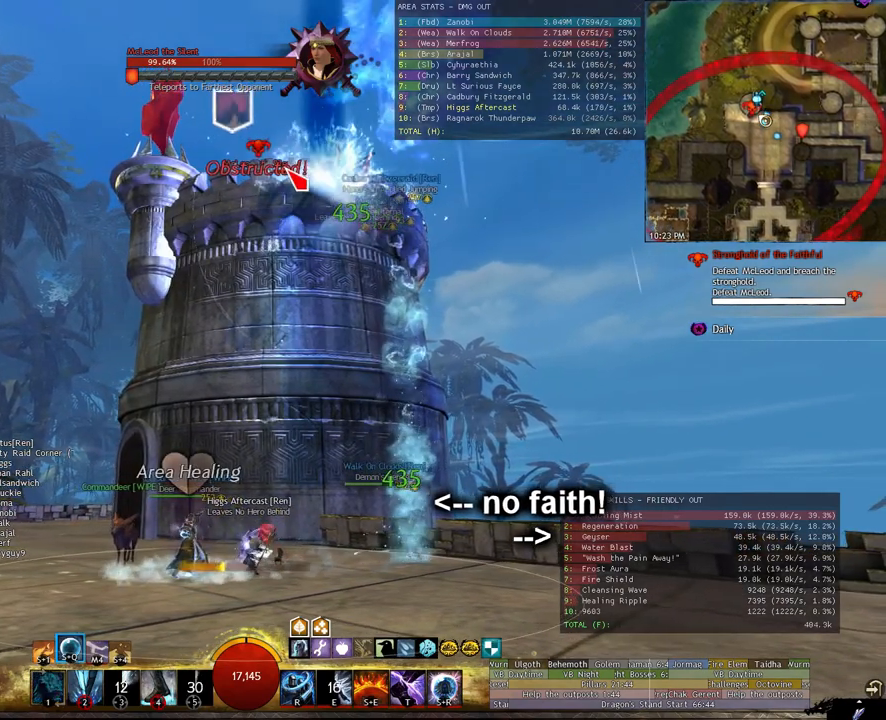
{"keys": ["1", "d"], "mouse": [], "events": [[180, "1", "down"]]}